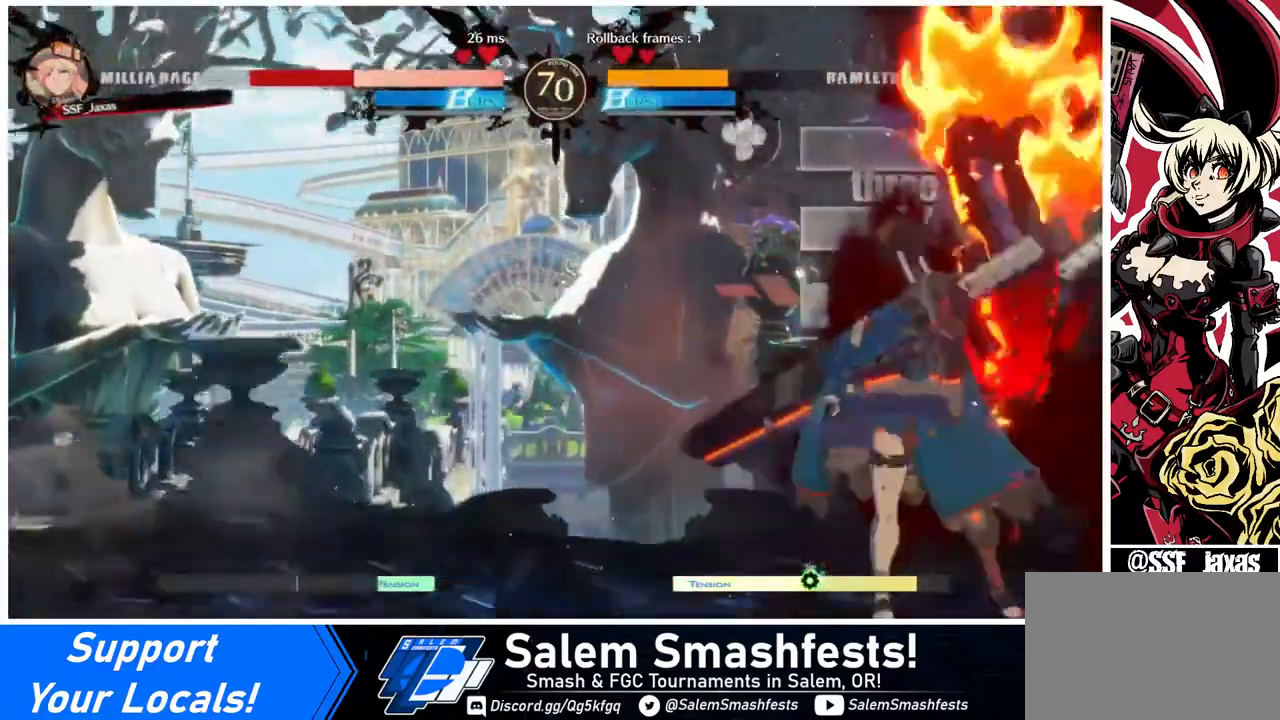
Gameplay with a controller (arcade stick); each line is a JSON object with the inputs held at the frame after it. "events" lists button and stick changes between this image and that frame as [ms after this image, input, new state], when the widget could be followed in between. Not read: L3 R3.
{"buttons": ["DPAD_DOWN", "DPAD_RIGHT"], "events": [[440, "SQUARE", "up"], [480, "DPAD_DOWN", "down"]]}
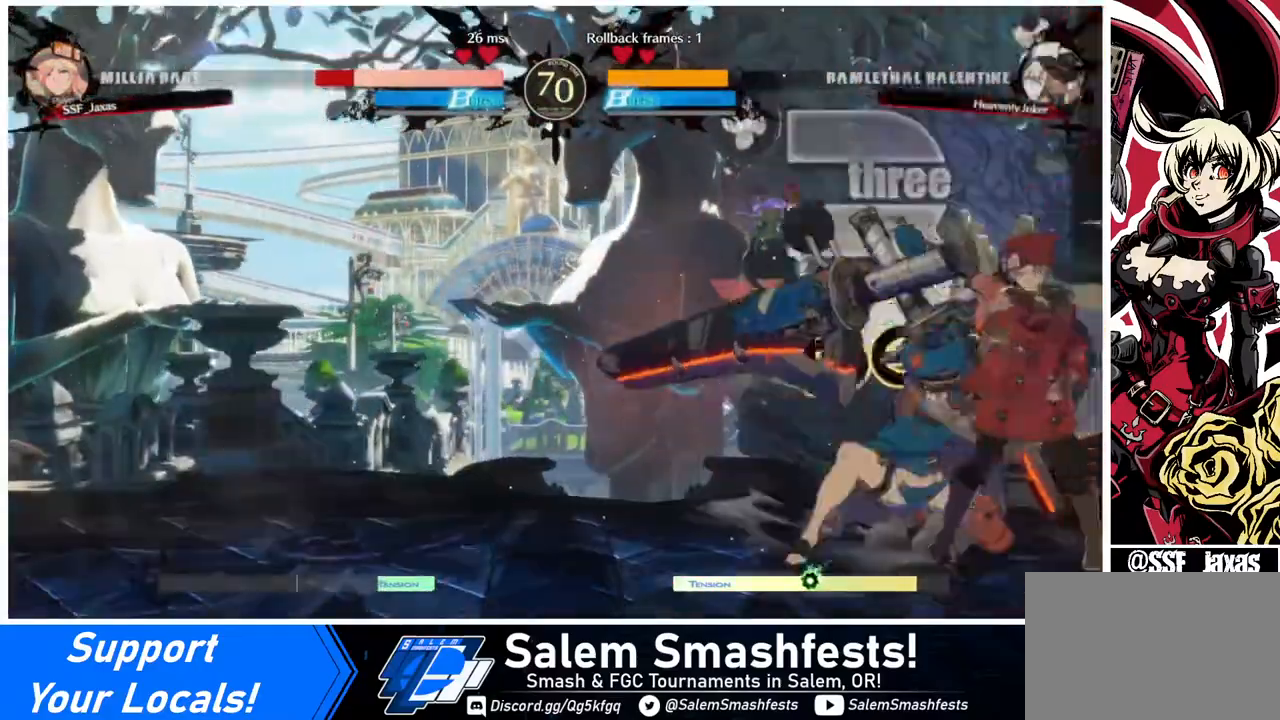
{"buttons": ["DPAD_DOWN", "DPAD_RIGHT"], "events": []}
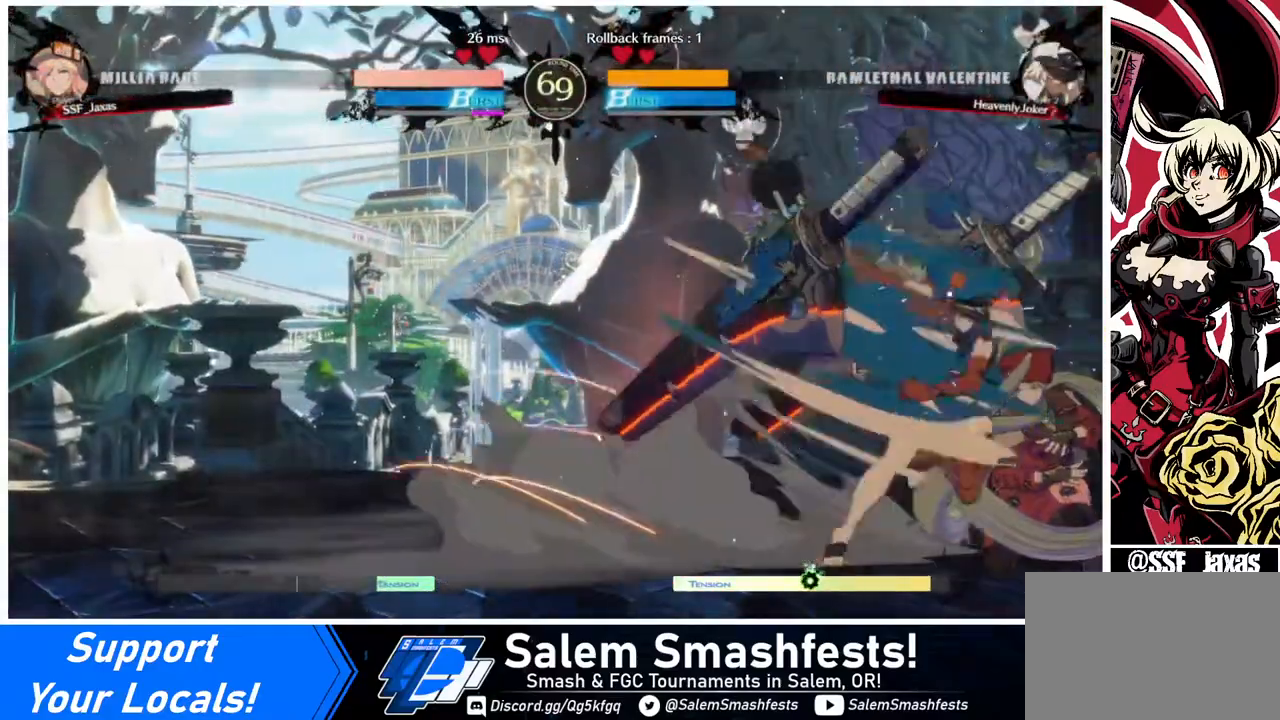
{"buttons": [], "events": [[400, "DPAD_DOWN", "up"], [440, "DPAD_RIGHT", "up"]]}
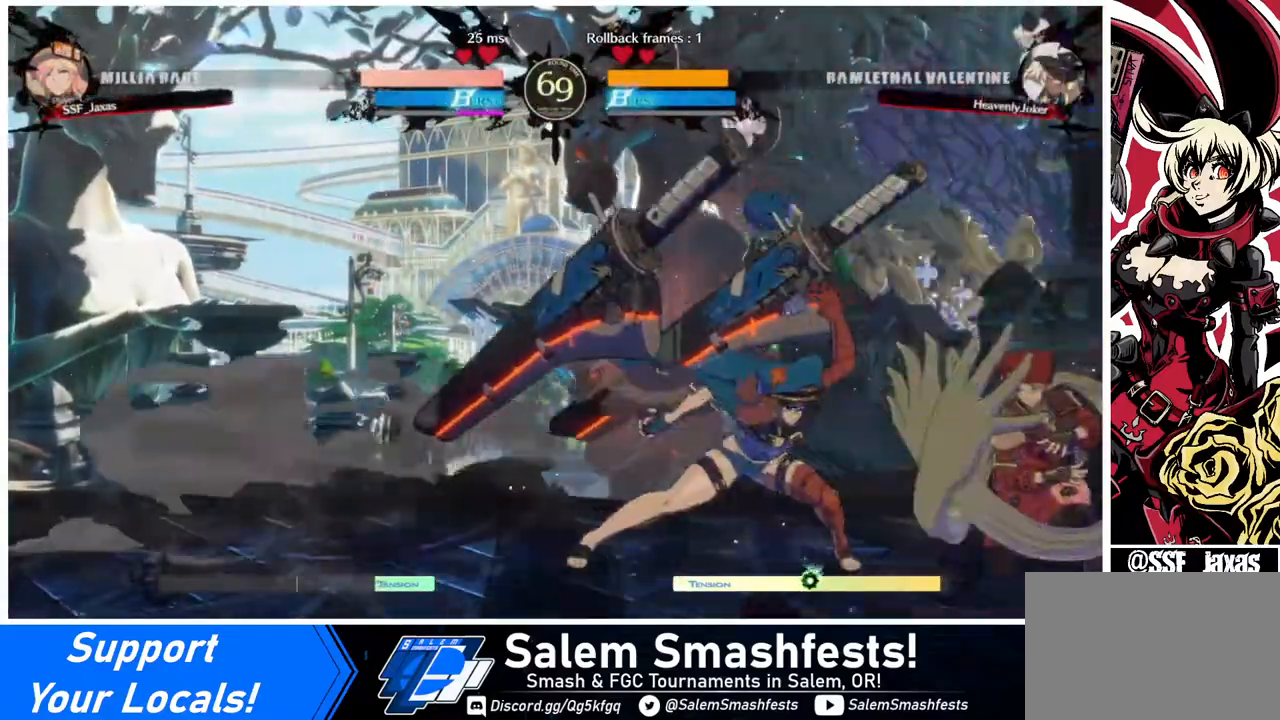
{"buttons": [], "events": [[40, "DPAD_LEFT", "down"], [80, "DPAD_LEFT", "up"], [120, "DPAD_LEFT", "down"], [320, "R2", "down"], [400, "DPAD_LEFT", "up"], [400, "R2", "up"]]}
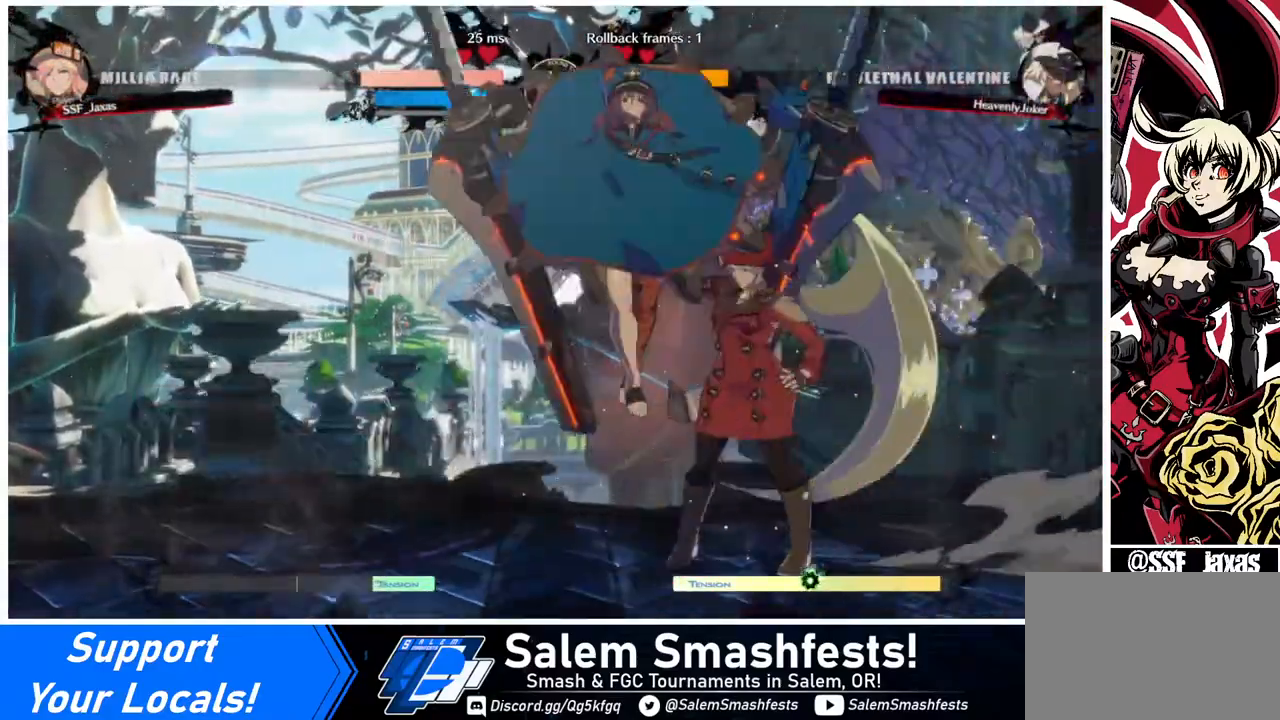
{"buttons": [], "events": [[240, "TRIANGLE", "down"], [280, "TRIANGLE", "up"]]}
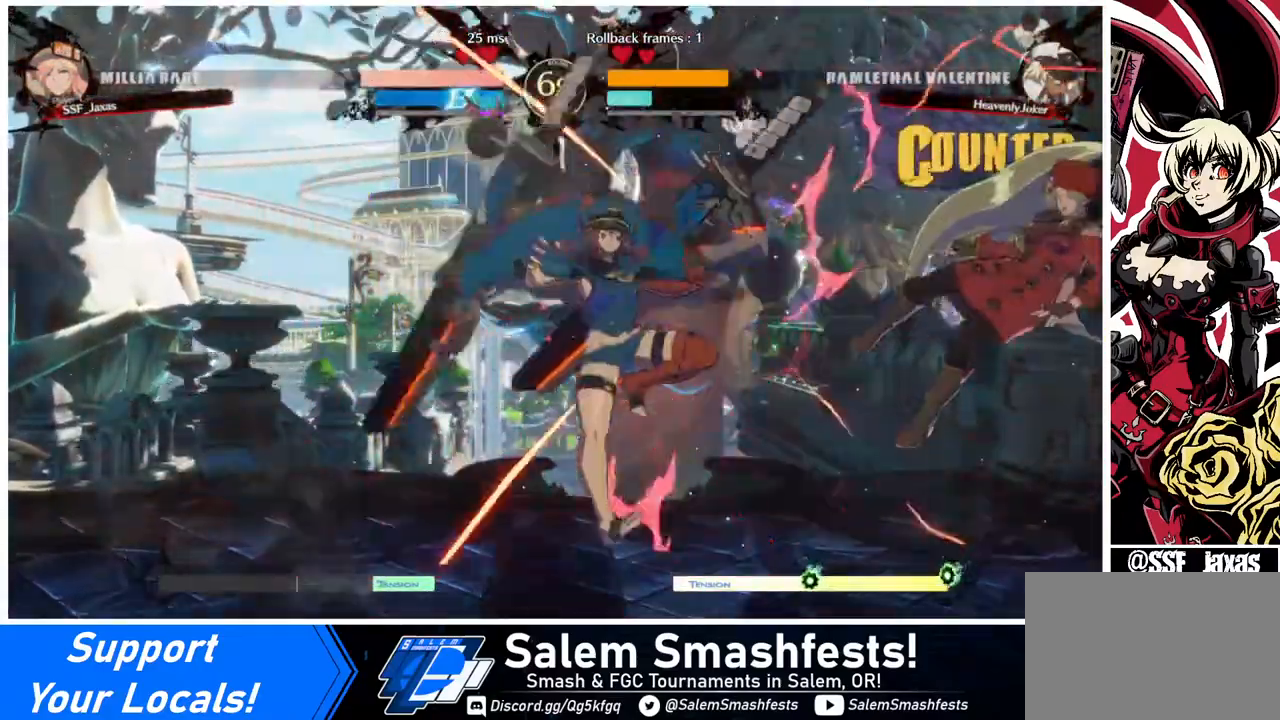
{"buttons": ["DPAD_DOWN", "DPAD_RIGHT"], "events": [[40, "DPAD_RIGHT", "down"], [400, "DPAD_DOWN", "down"]]}
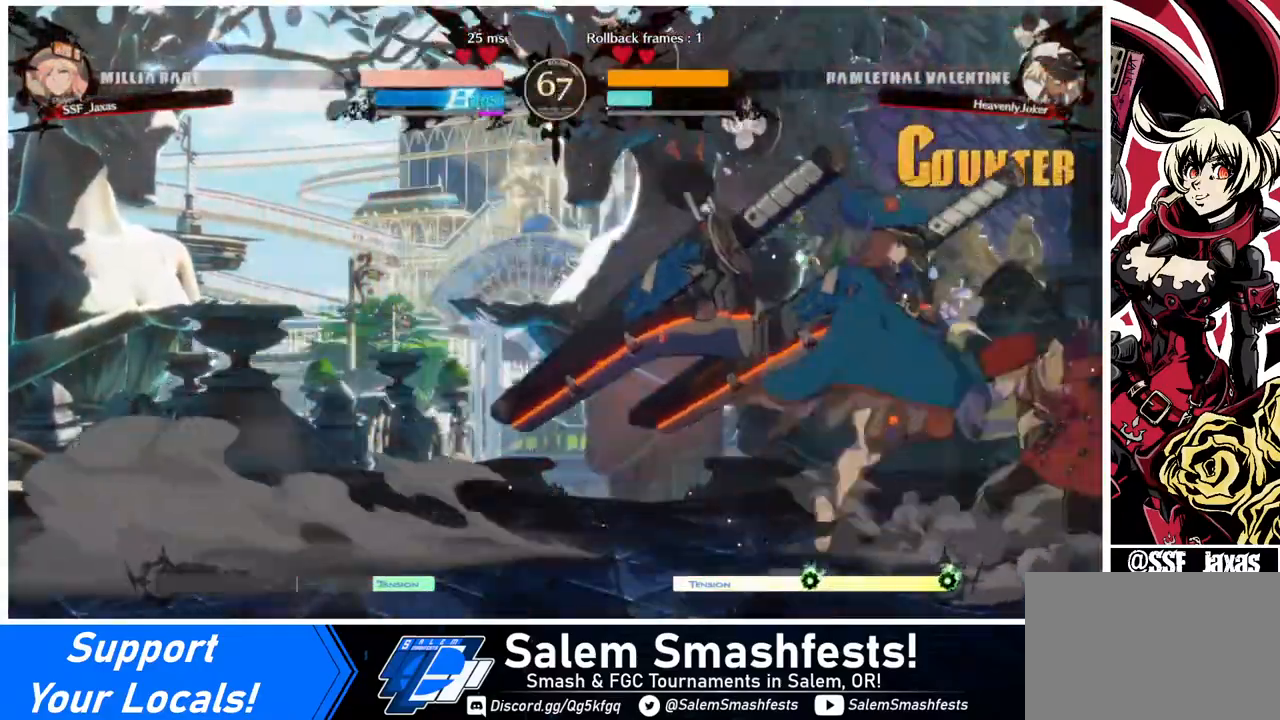
{"buttons": ["DPAD_RIGHT"], "events": [[200, "DPAD_DOWN", "up"], [240, "R2", "down"], [360, "R2", "up"]]}
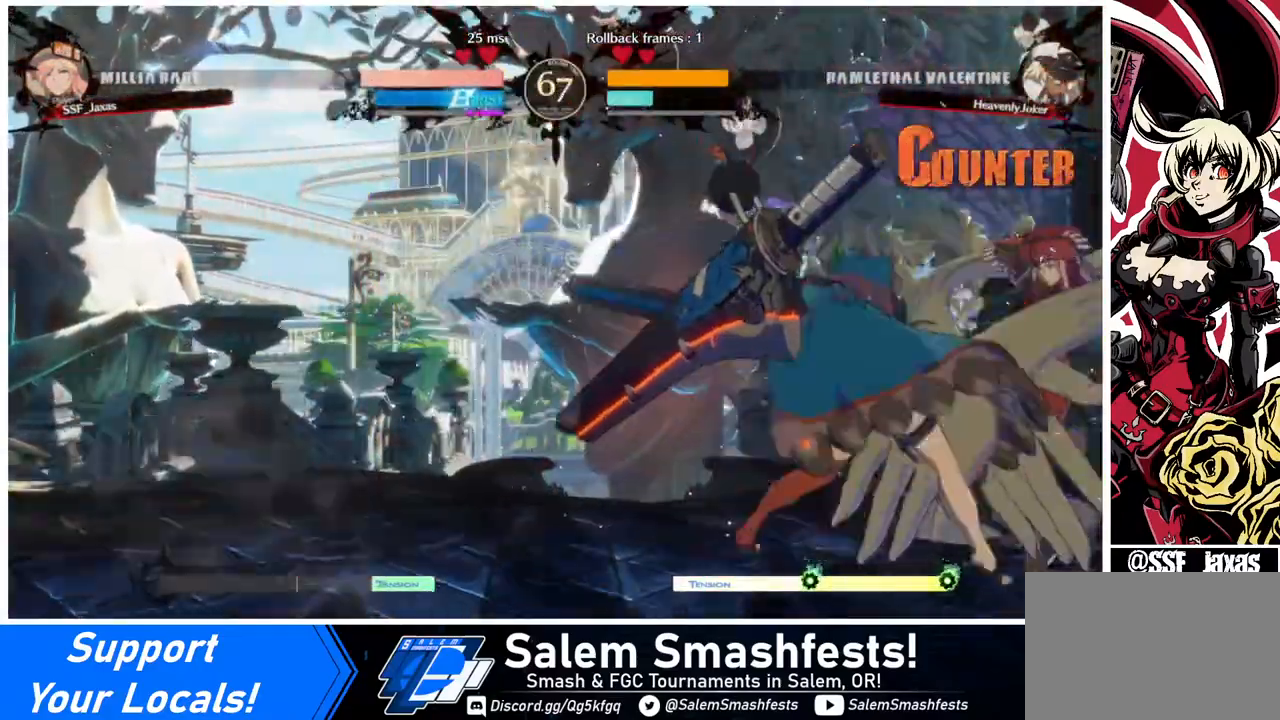
{"buttons": ["DPAD_DOWN", "DPAD_RIGHT"], "events": [[120, "DPAD_DOWN", "down"]]}
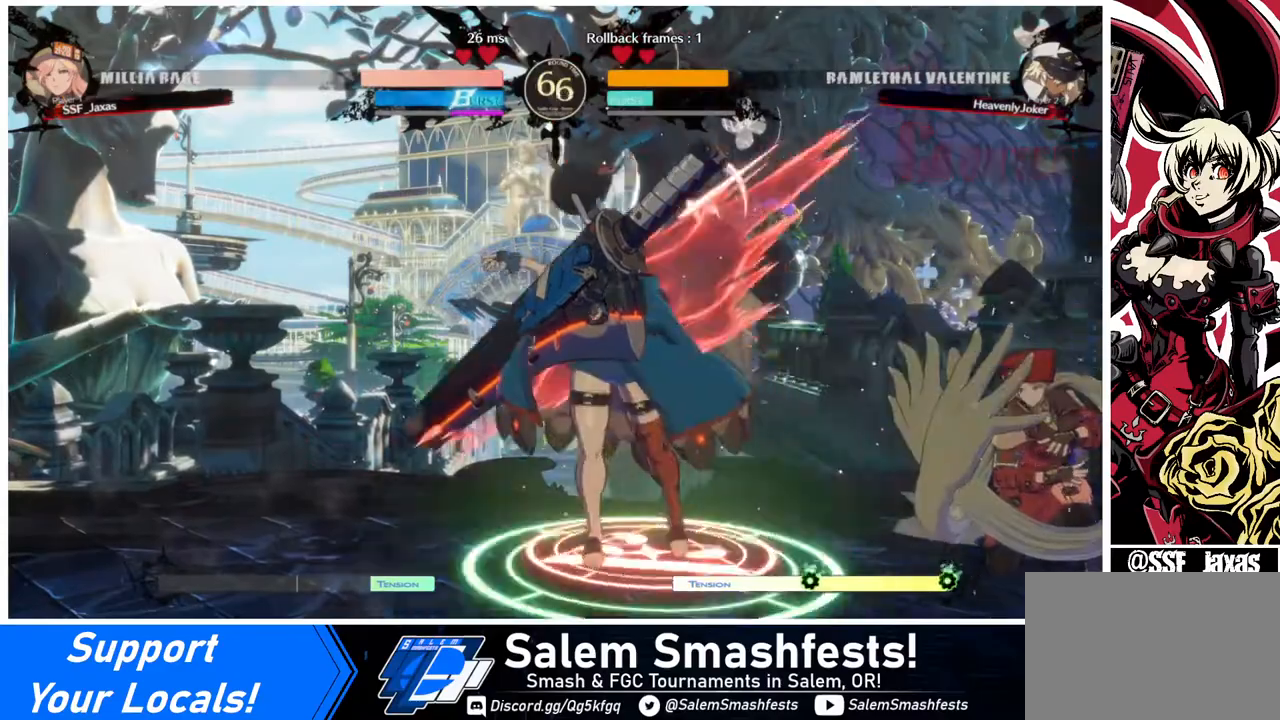
{"buttons": ["SQUARE", "TRIANGLE", "DPAD_DOWN", "DPAD_RIGHT"], "events": [[240, "SQUARE", "down"], [240, "TRIANGLE", "down"]]}
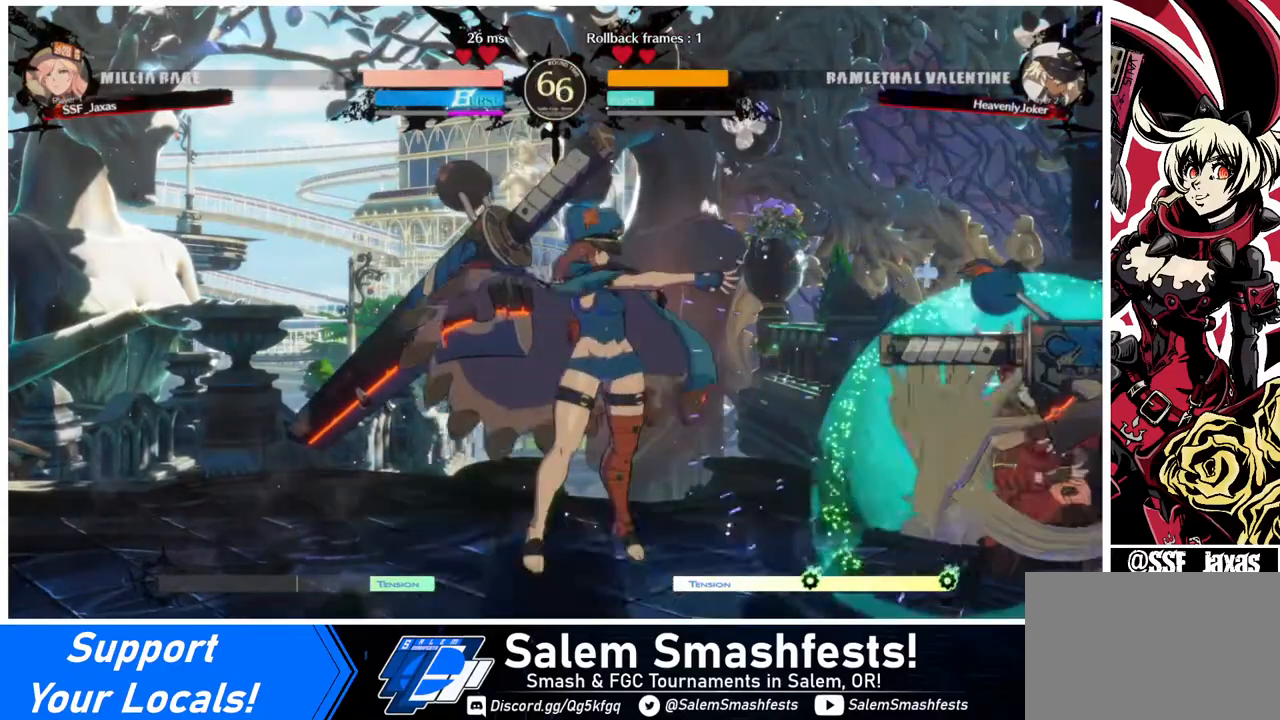
{"buttons": ["DPAD_DOWN", "DPAD_RIGHT"], "events": [[120, "SQUARE", "up"], [120, "TRIANGLE", "up"], [280, "DPAD_DOWN", "up"], [280, "DPAD_UP", "down"], [320, "DPAD_DOWN", "down"], [320, "DPAD_UP", "up"]]}
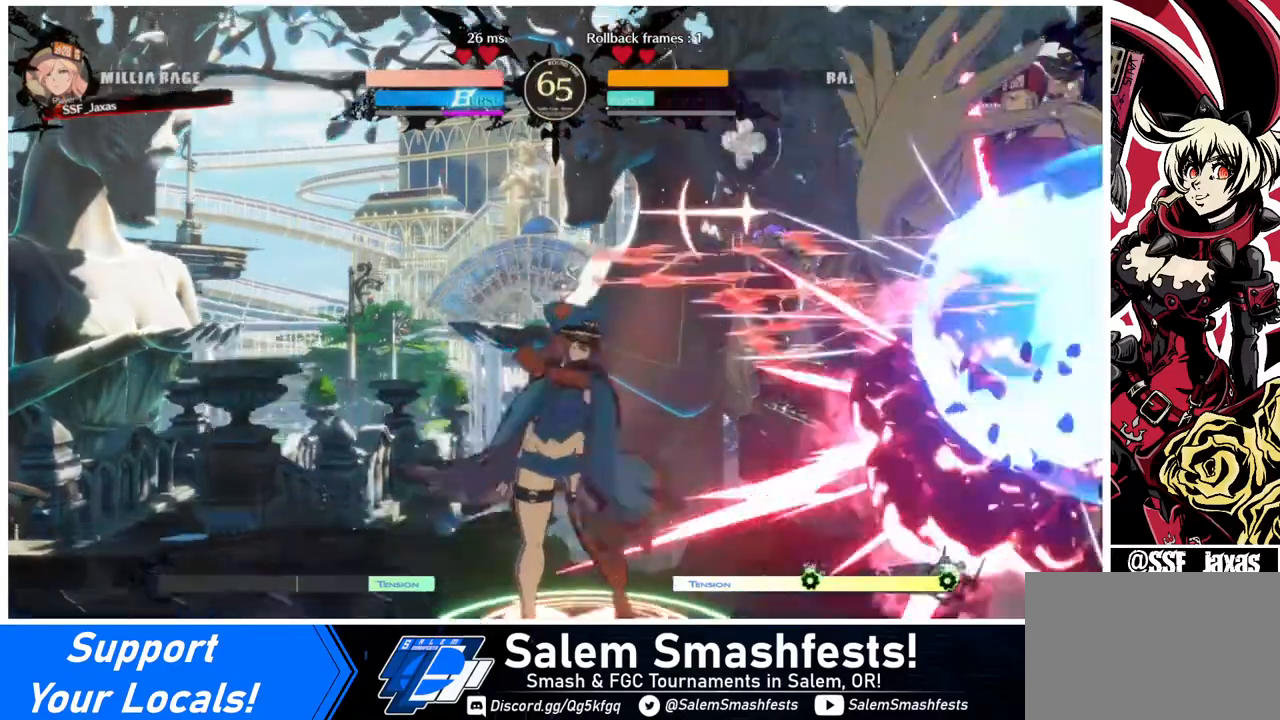
{"buttons": ["SQUARE", "TRIANGLE", "DPAD_DOWN", "DPAD_RIGHT"], "events": [[440, "SQUARE", "down"], [440, "TRIANGLE", "down"]]}
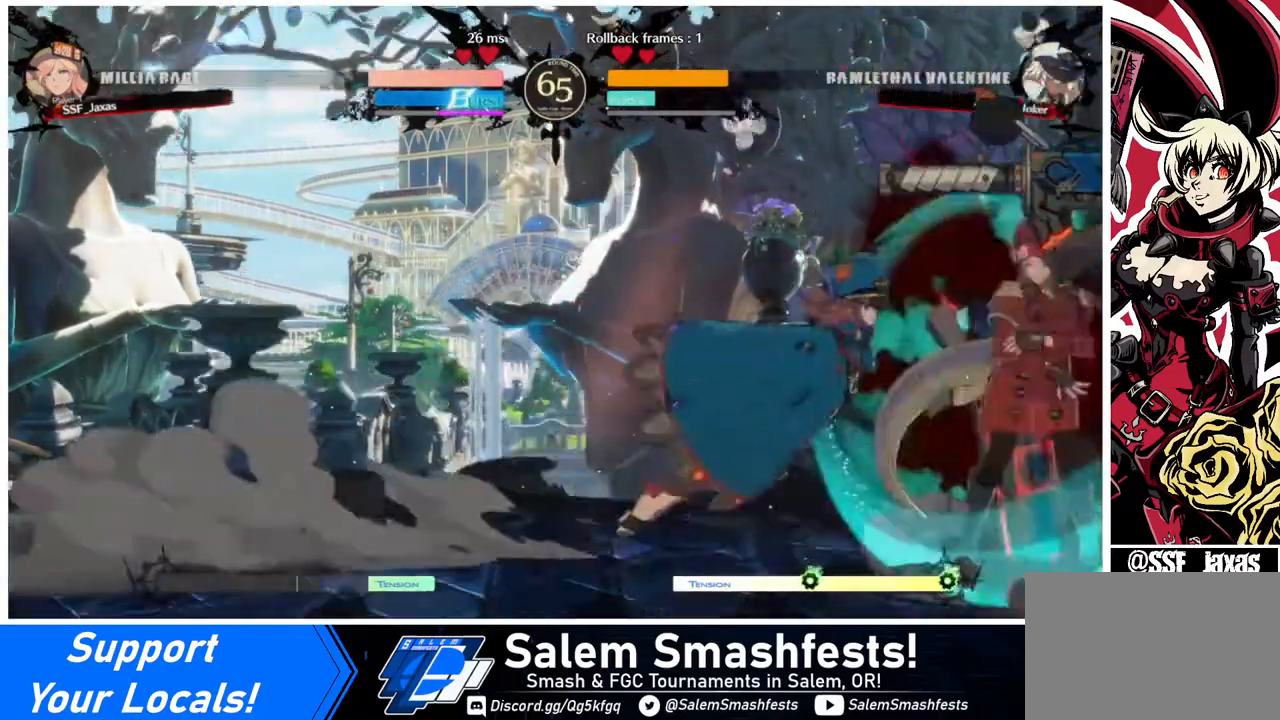
{"buttons": ["R2", "DPAD_RIGHT"], "events": [[320, "SQUARE", "up"], [320, "TRIANGLE", "up"], [440, "DPAD_DOWN", "up"], [480, "R2", "down"]]}
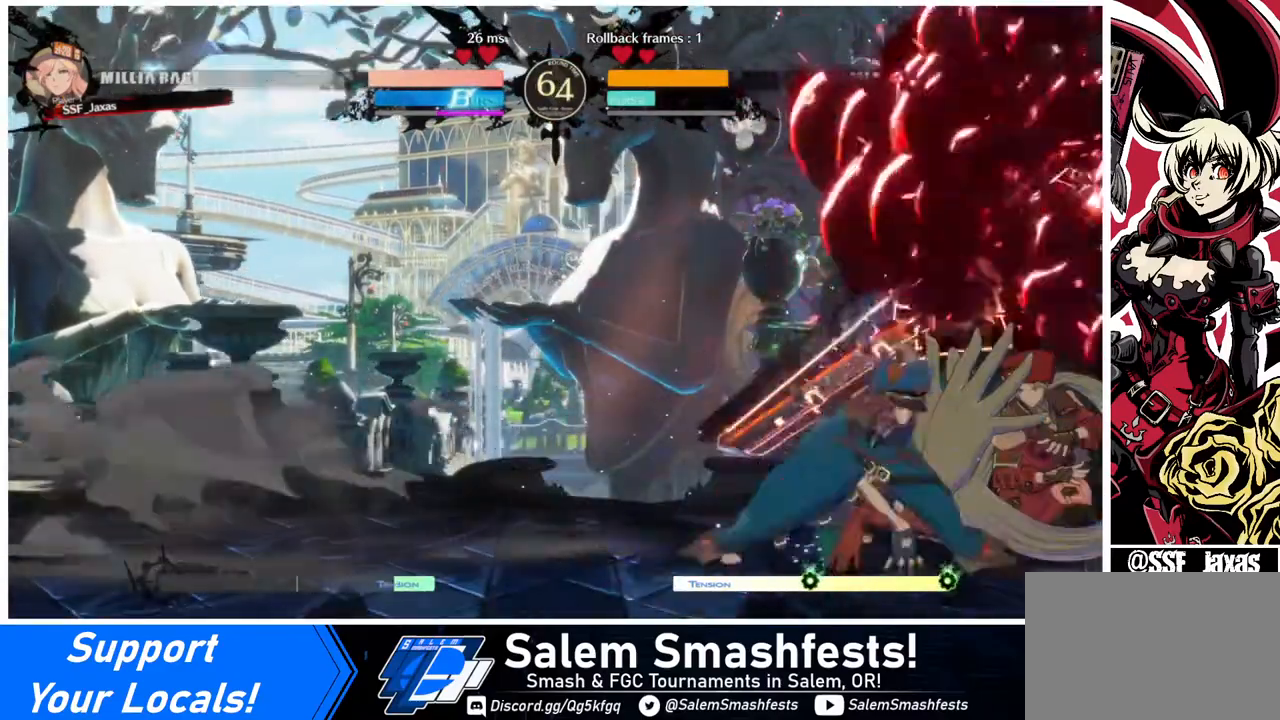
{"buttons": ["DPAD_DOWN", "DPAD_RIGHT"], "events": [[40, "R2", "up"], [520, "DPAD_DOWN", "down"]]}
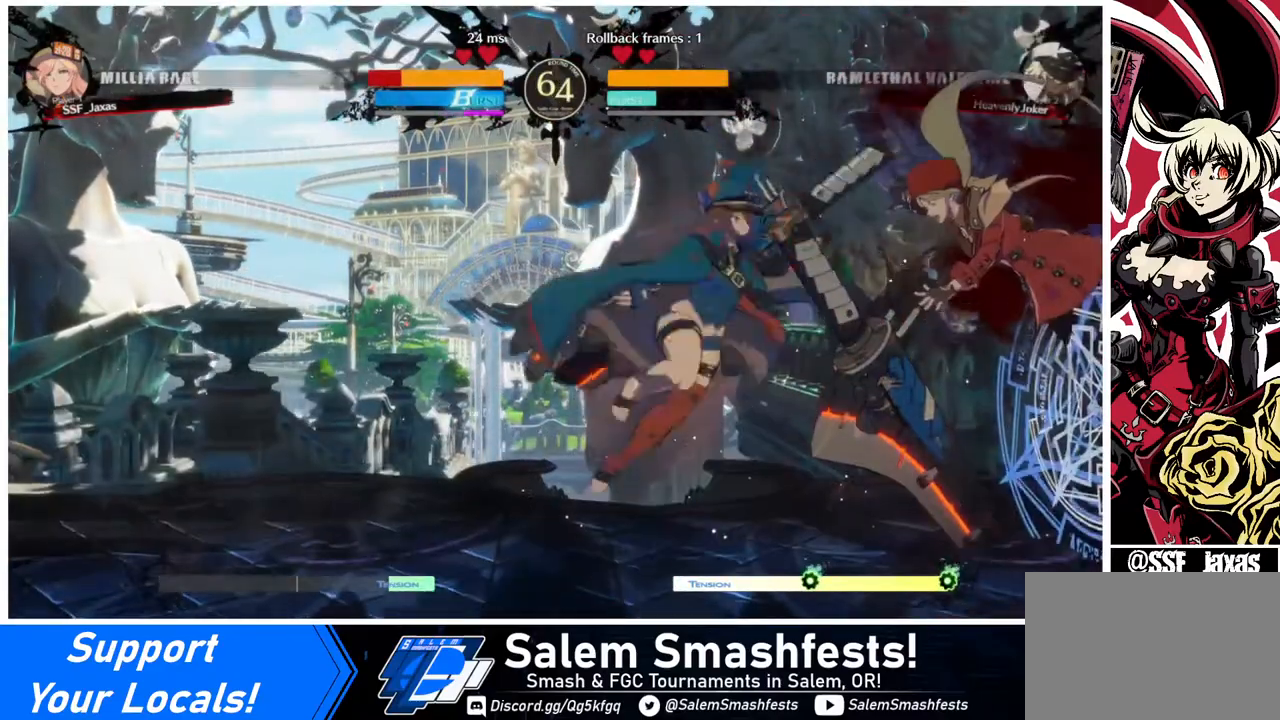
{"buttons": ["DPAD_RIGHT"], "events": [[200, "DPAD_DOWN", "up"]]}
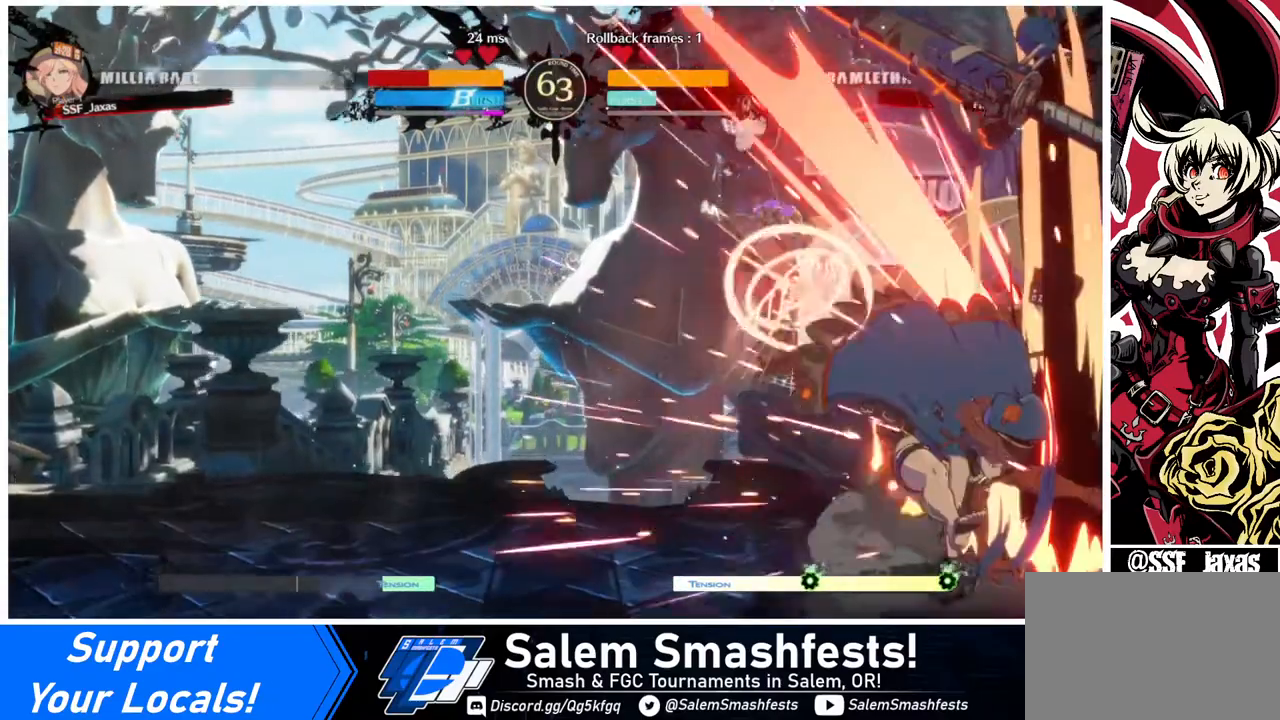
{"buttons": ["DPAD_DOWN", "DPAD_RIGHT"], "events": [[240, "DPAD_DOWN", "down"]]}
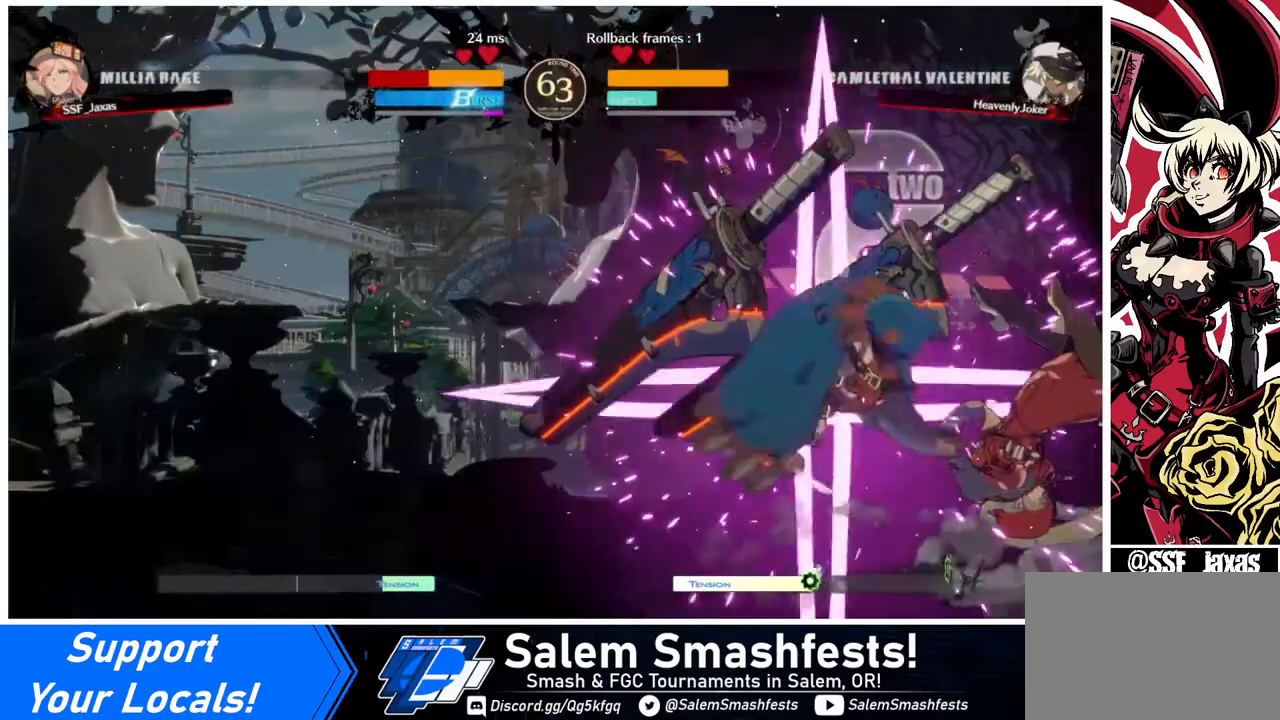
{"buttons": ["DPAD_DOWN", "DPAD_RIGHT"], "events": []}
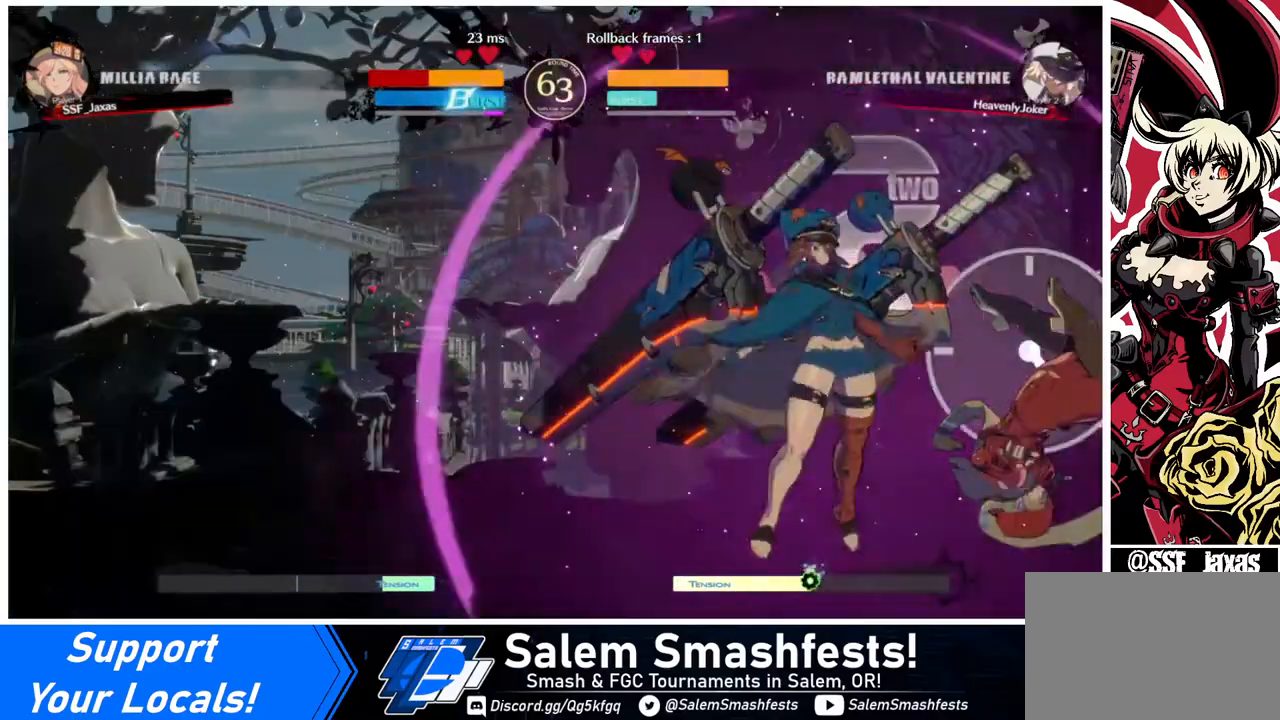
{"buttons": ["DPAD_DOWN", "DPAD_RIGHT"], "events": []}
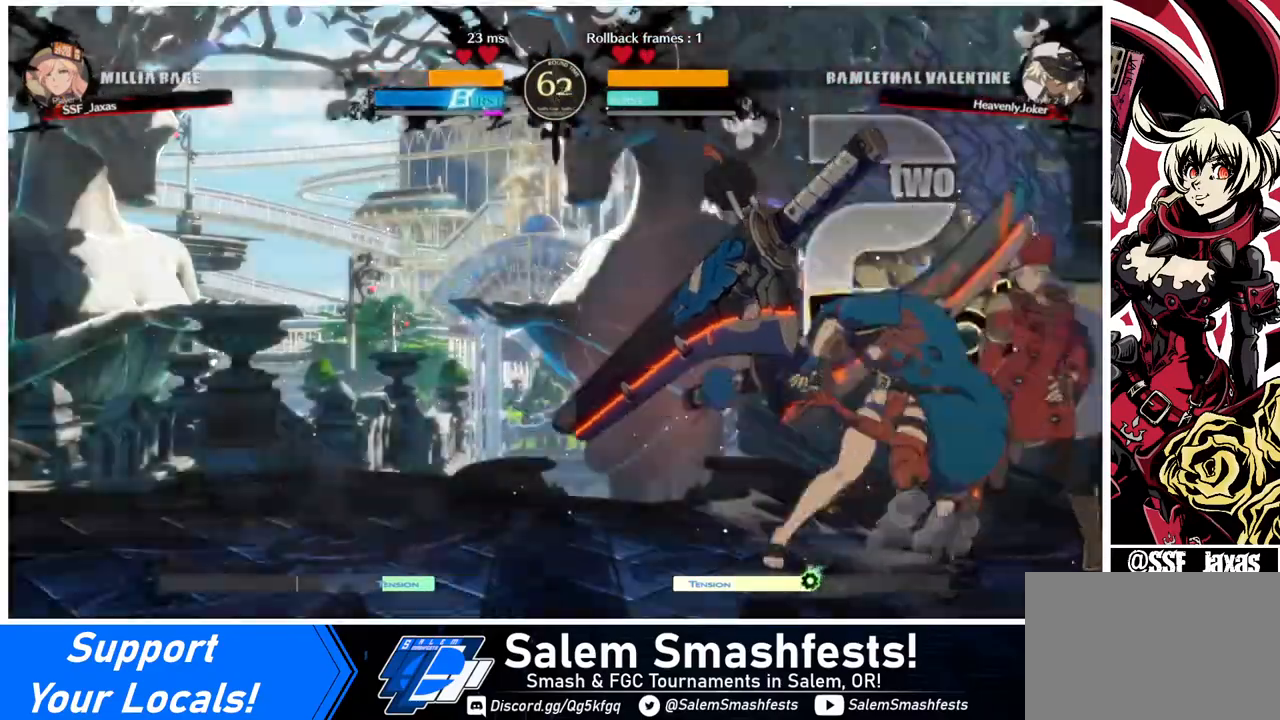
{"buttons": ["SQUARE", "TRIANGLE", "DPAD_DOWN", "DPAD_RIGHT"], "events": [[120, "SQUARE", "down"], [120, "TRIANGLE", "down"]]}
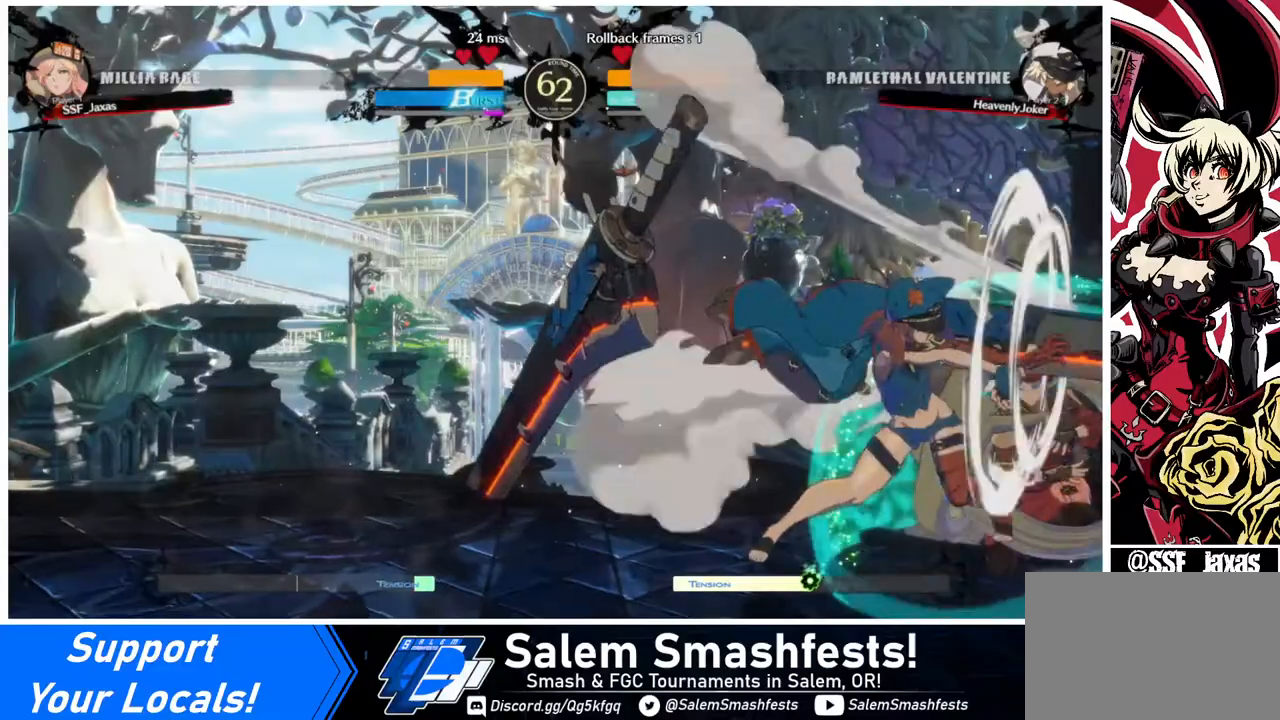
{"buttons": ["DPAD_DOWN", "DPAD_RIGHT"], "events": [[240, "SQUARE", "up"], [240, "TRIANGLE", "up"]]}
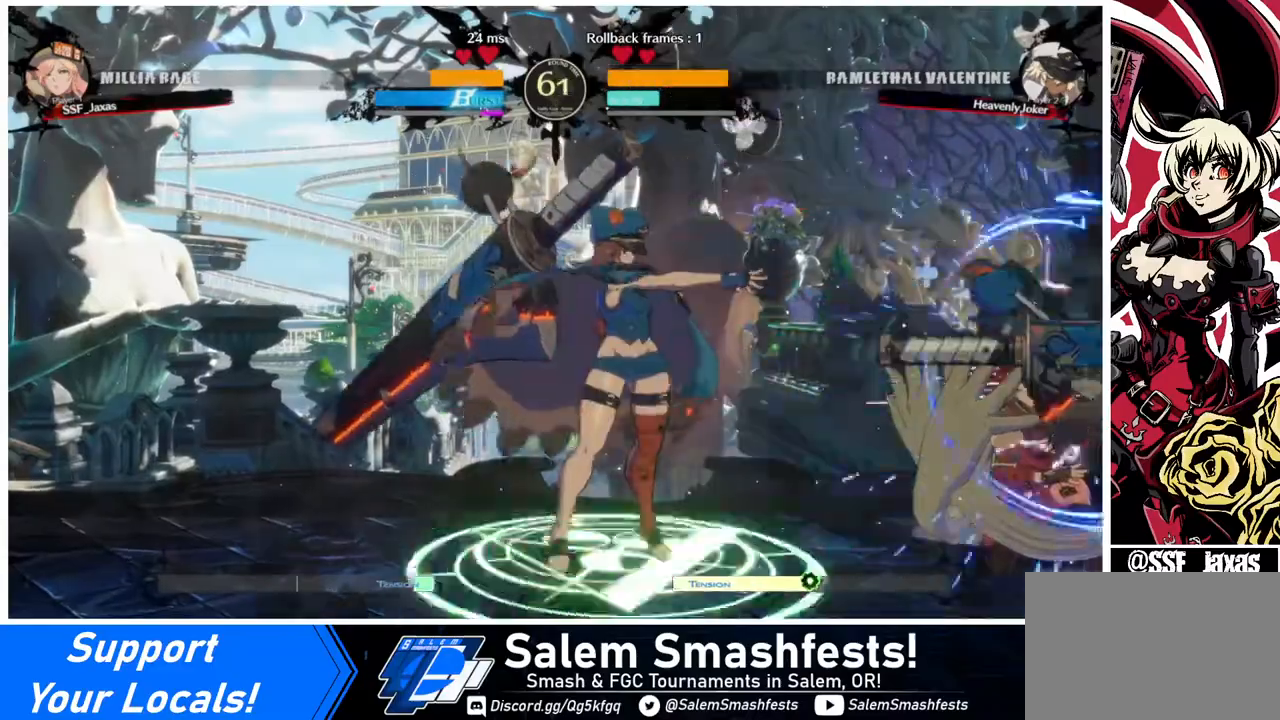
{"buttons": [], "events": [[200, "DPAD_DOWN", "up"], [240, "DPAD_RIGHT", "up"], [280, "DPAD_UP", "down"], [320, "DPAD_UP", "up"], [360, "L1", "down"], [440, "L1", "up"]]}
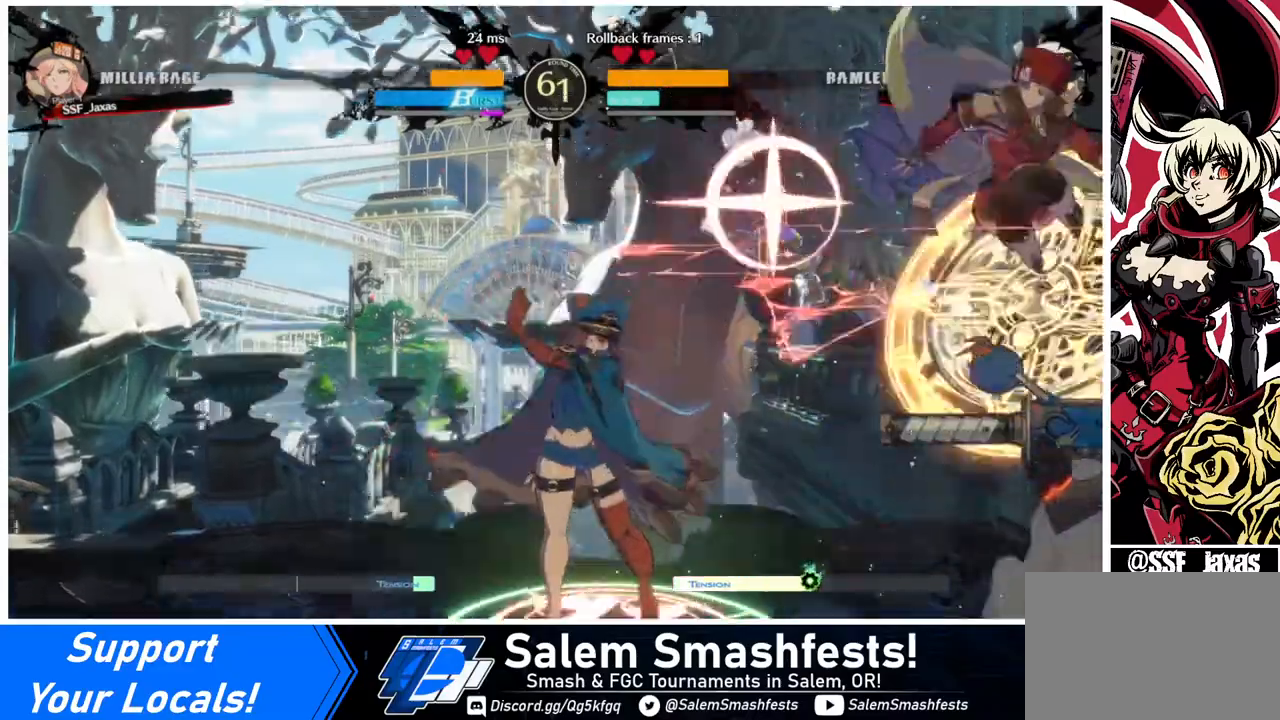
{"buttons": ["DPAD_RIGHT"], "events": [[160, "R1", "down"], [280, "R1", "up"], [480, "DPAD_RIGHT", "down"]]}
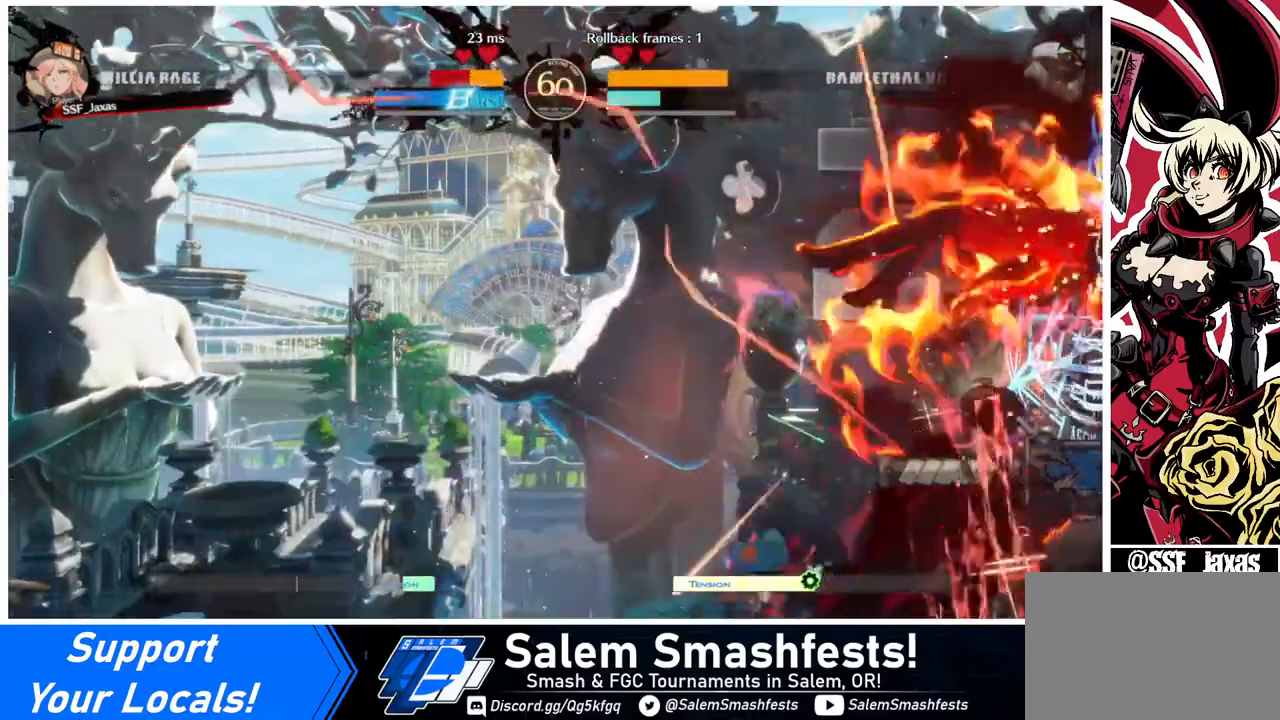
{"buttons": ["DPAD_RIGHT"], "events": []}
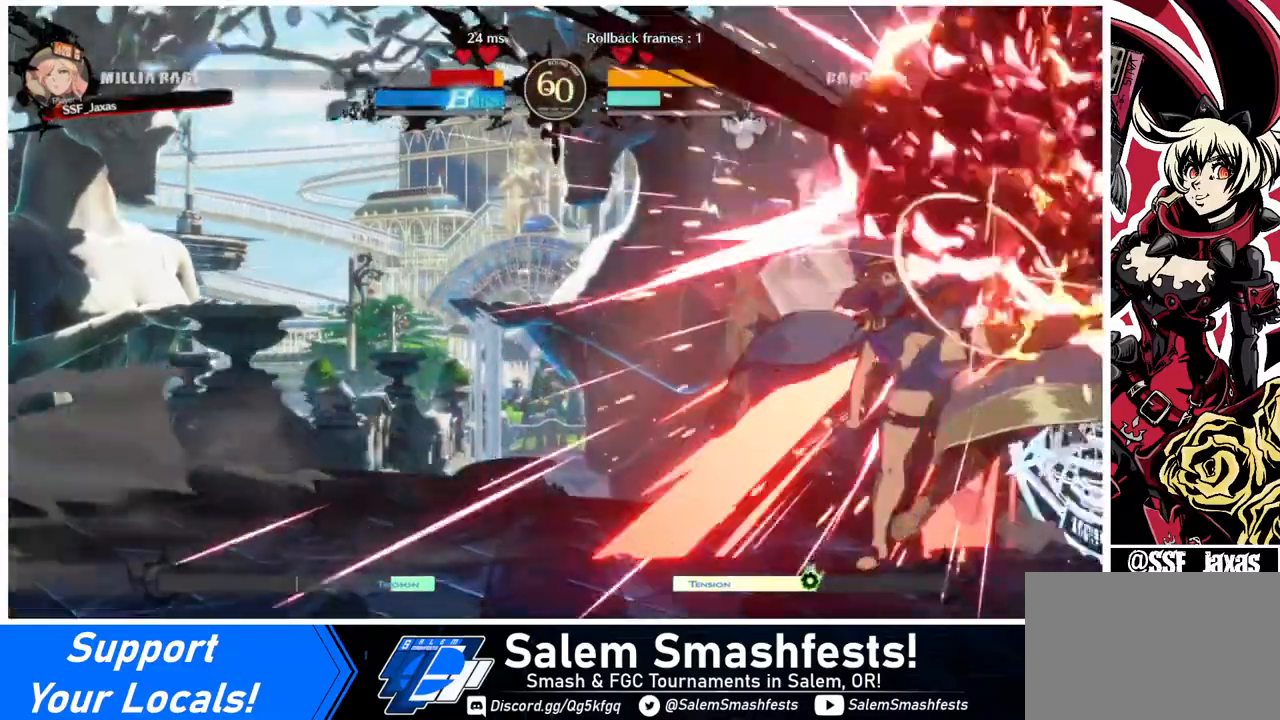
{"buttons": ["DPAD_RIGHT"], "events": [[240, "R2", "down"], [240, "SQUARE", "down"], [360, "R2", "up"], [360, "SQUARE", "up"]]}
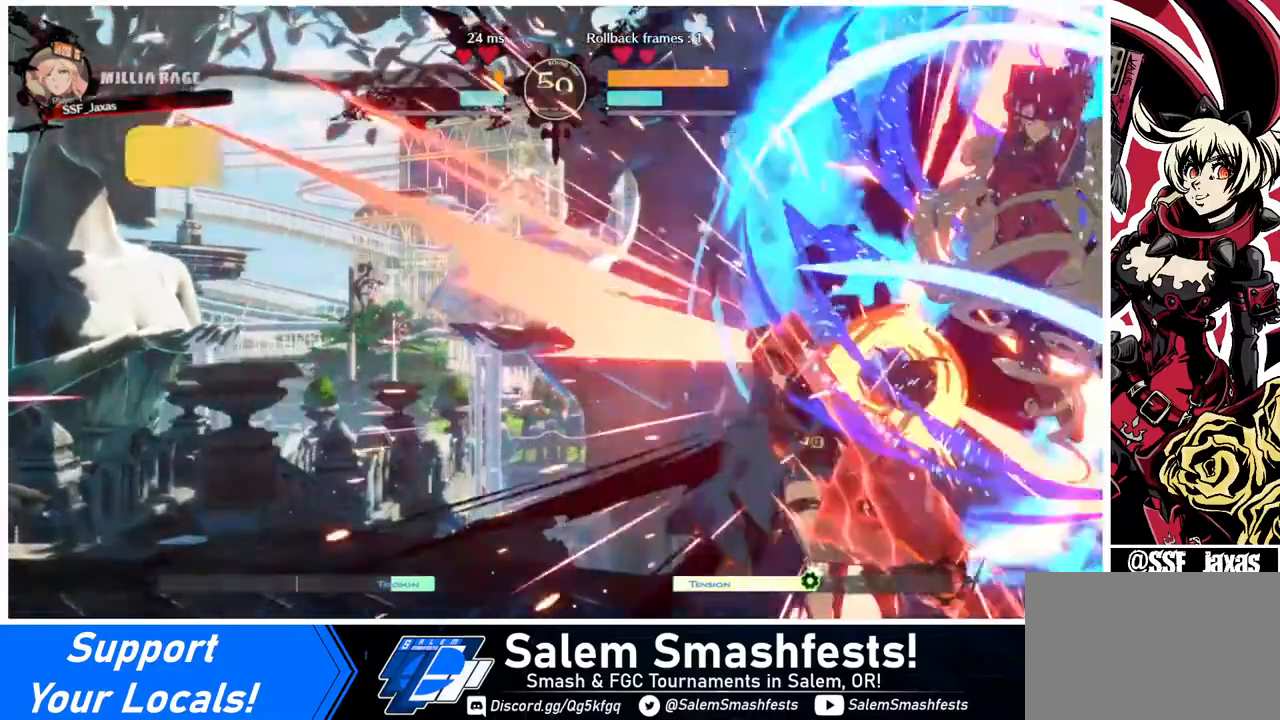
{"buttons": [], "events": [[120, "DPAD_RIGHT", "up"]]}
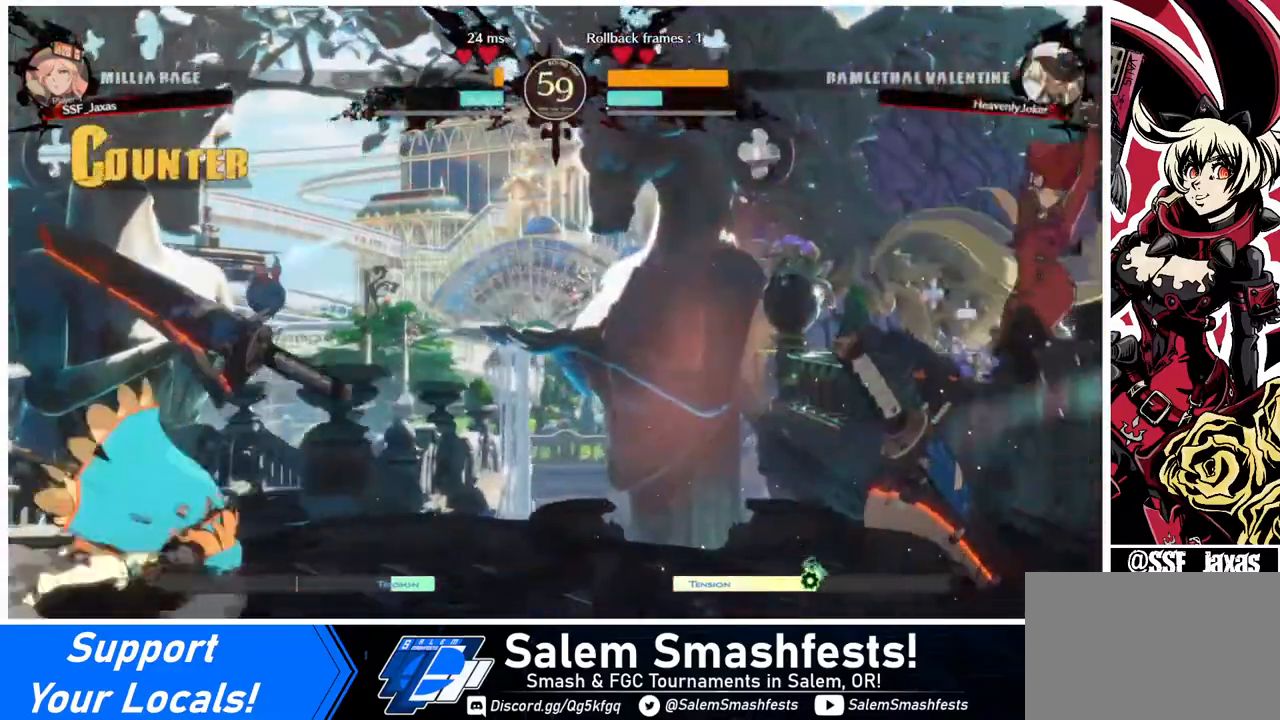
{"buttons": ["DPAD_LEFT"], "events": [[200, "DPAD_LEFT", "down"], [240, "DPAD_LEFT", "up"], [280, "DPAD_LEFT", "down"]]}
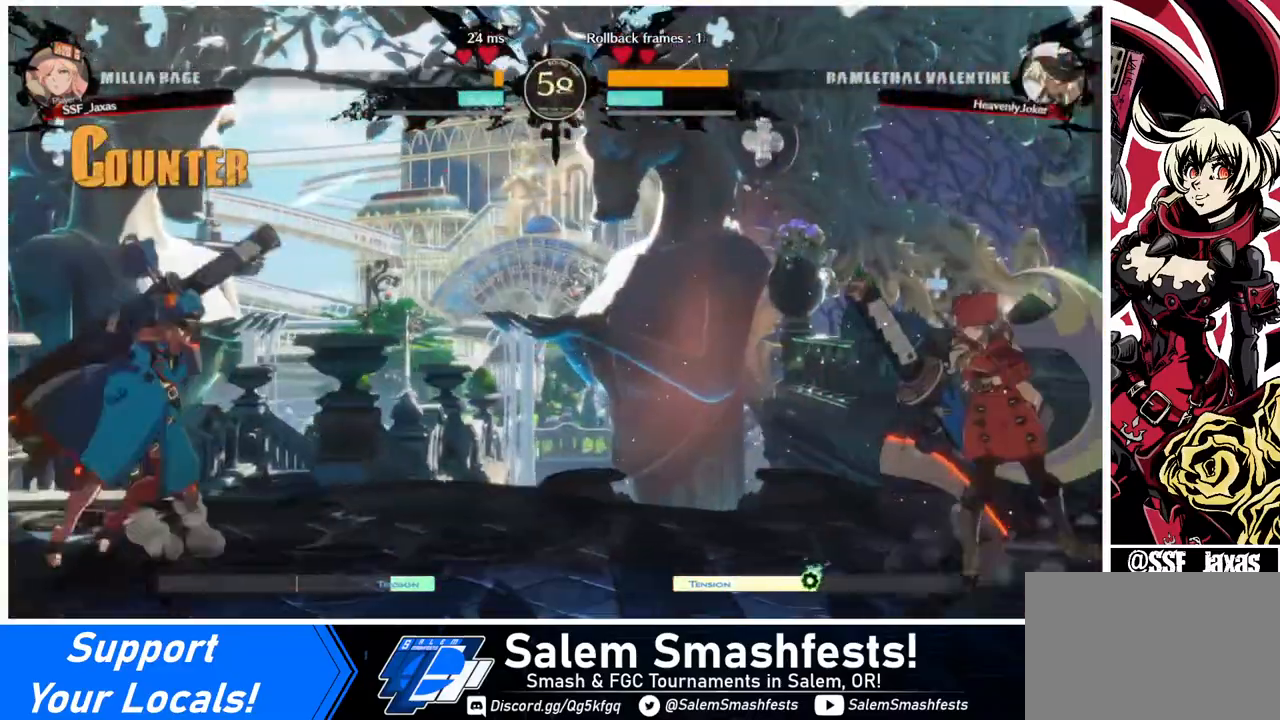
{"buttons": ["DPAD_RIGHT"], "events": [[240, "DPAD_LEFT", "up"], [240, "DPAD_RIGHT", "down"]]}
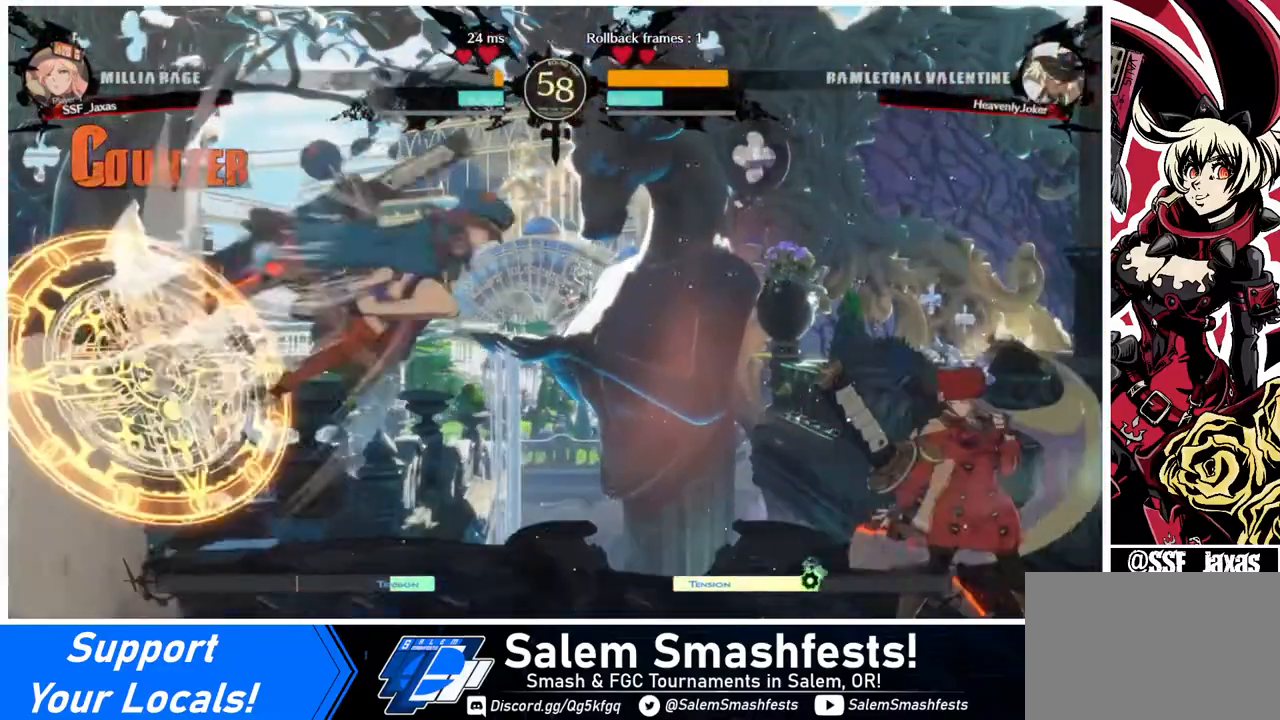
{"buttons": ["DPAD_DOWN"], "events": [[40, "DPAD_LEFT", "down"], [40, "DPAD_RIGHT", "up"], [80, "DPAD_LEFT", "up"], [160, "DPAD_LEFT", "down"], [320, "DPAD_DOWN", "down"], [360, "DPAD_LEFT", "up"], [360, "SQUARE", "down"], [400, "SQUARE", "up"]]}
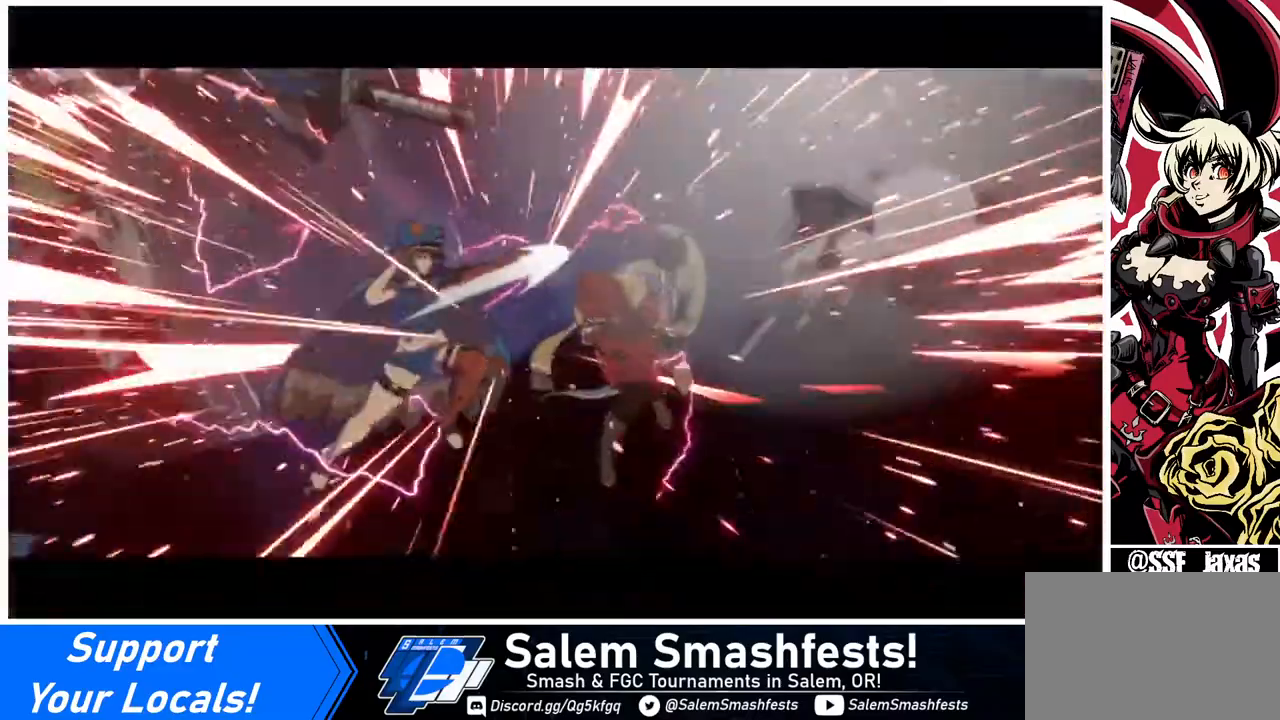
{"buttons": [], "events": [[80, "DPAD_RIGHT", "down"], [160, "DPAD_DOWN", "up"], [320, "DPAD_RIGHT", "up"]]}
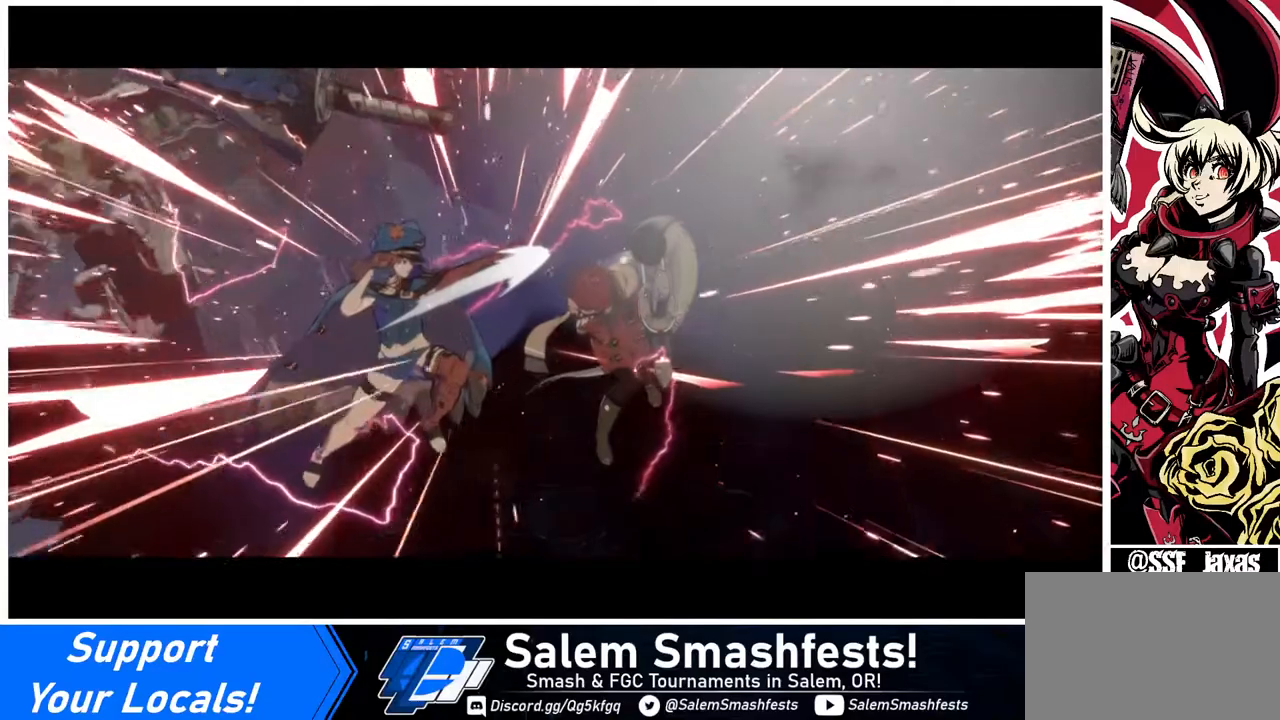
{"buttons": [], "events": []}
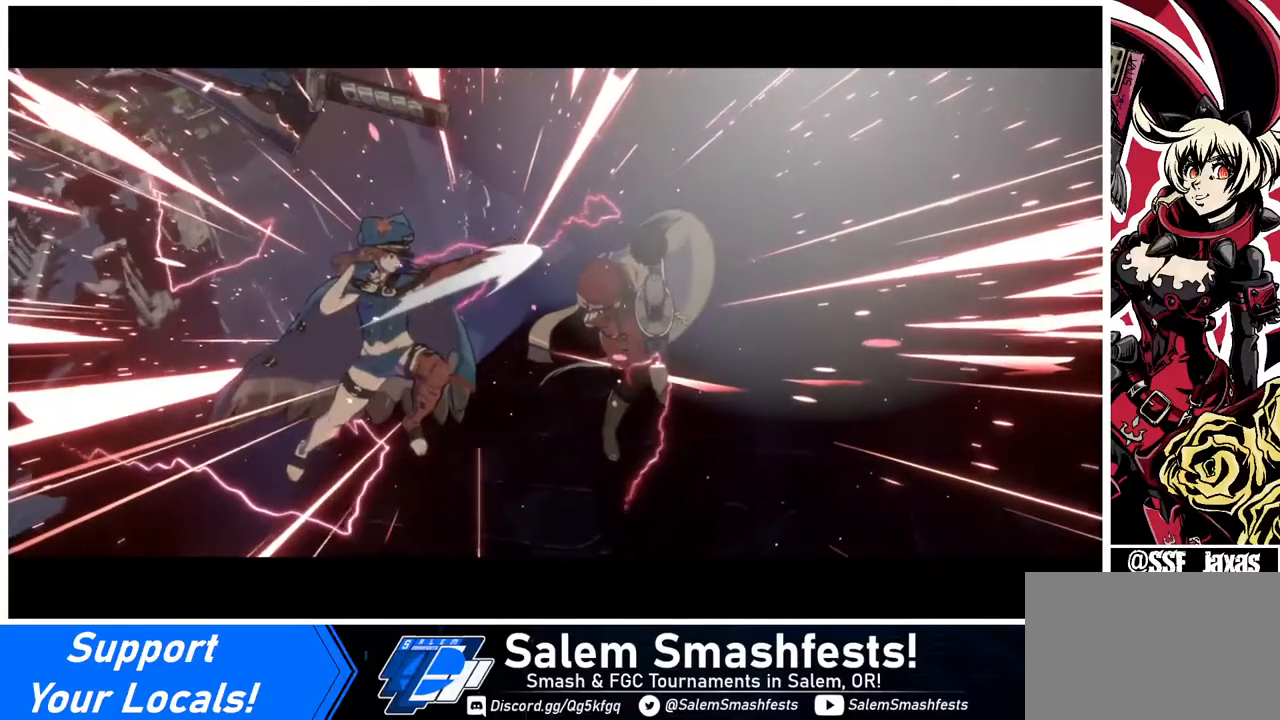
{"buttons": [], "events": []}